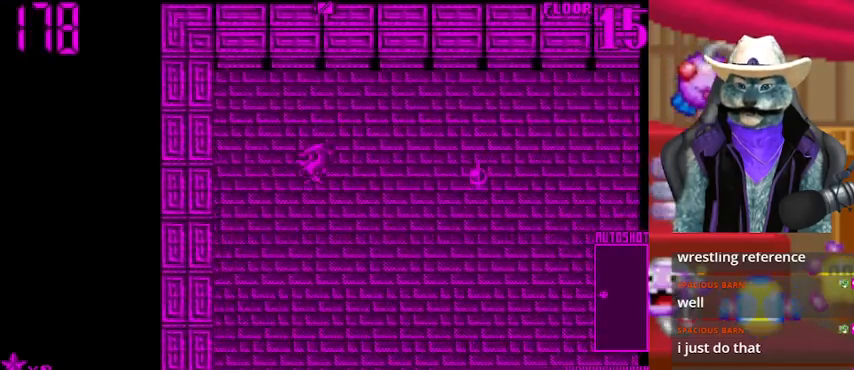
Gameplay with a controller (Xbox layout); each line is a JSON object with the inputs held at the frame after it. "events" lists button and stick changes between this image and that frame as [ms after this image, input, new state], when the widget could be followed in between. Not read: L2 R2 R3.
{"buttons": ["DPAD_DOWN"], "left_stick": "center", "right_stick": "center", "events": [[376, "DPAD_DOWN", "down"], [376, "DPAD_RIGHT", "up"], [417, "right_stick", "center"]]}
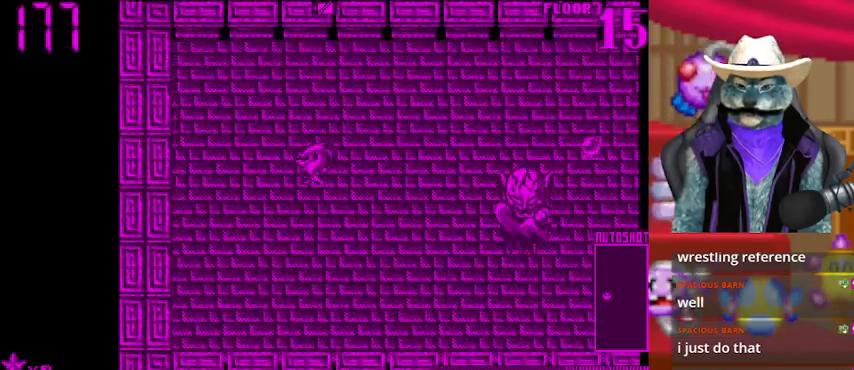
{"buttons": [], "left_stick": "center", "right_stick": "right", "events": [[41, "DPAD_DOWN", "up"], [41, "DPAD_RIGHT", "down"], [125, "right_stick", "right"], [250, "DPAD_RIGHT", "up"], [333, "DPAD_LEFT", "down"], [458, "DPAD_LEFT", "up"]]}
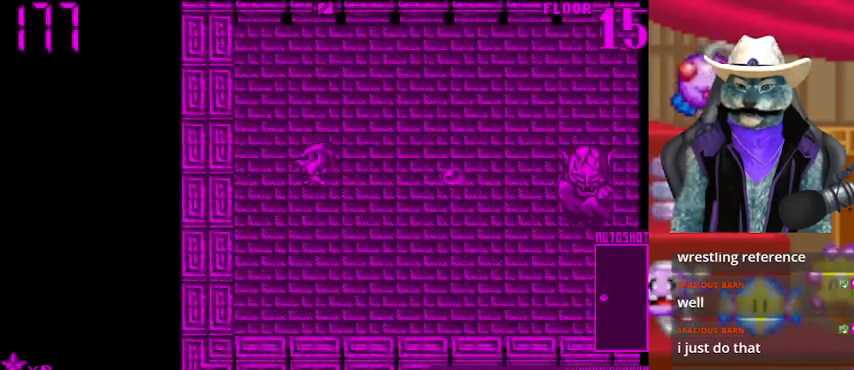
{"buttons": ["DPAD_RIGHT"], "left_stick": "center", "right_stick": "right", "events": [[84, "DPAD_RIGHT", "down"]]}
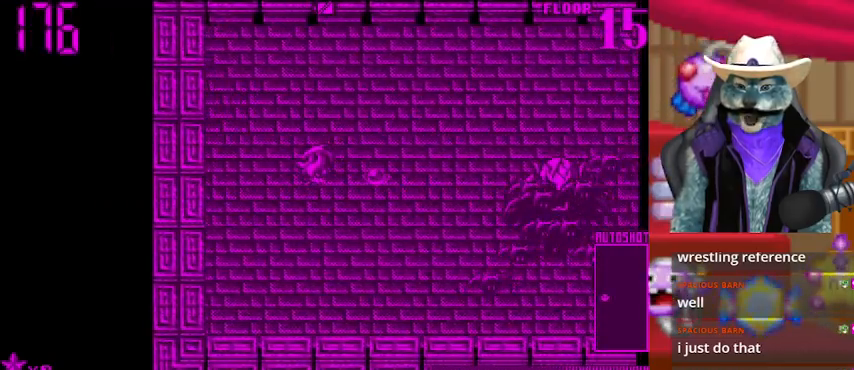
{"buttons": ["DPAD_RIGHT"], "left_stick": "center", "right_stick": "right", "events": []}
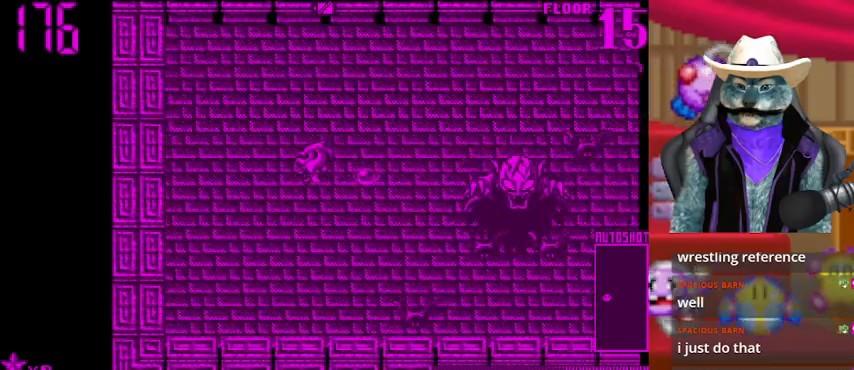
{"buttons": [], "left_stick": "center", "right_stick": "right", "events": [[501, "DPAD_RIGHT", "up"]]}
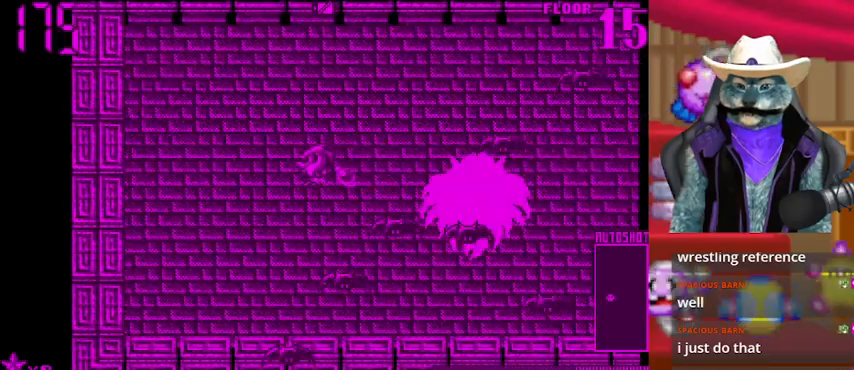
{"buttons": ["DPAD_LEFT"], "left_stick": "center", "right_stick": "right", "events": [[125, "DPAD_LEFT", "down"]]}
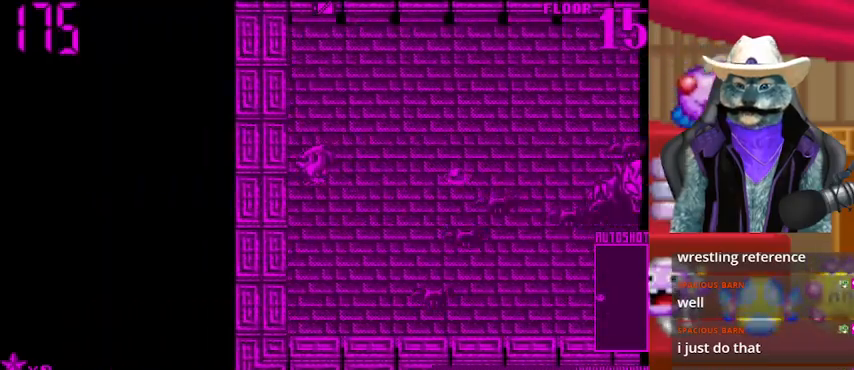
{"buttons": [], "left_stick": "center", "right_stick": "right", "events": [[125, "DPAD_LEFT", "up"]]}
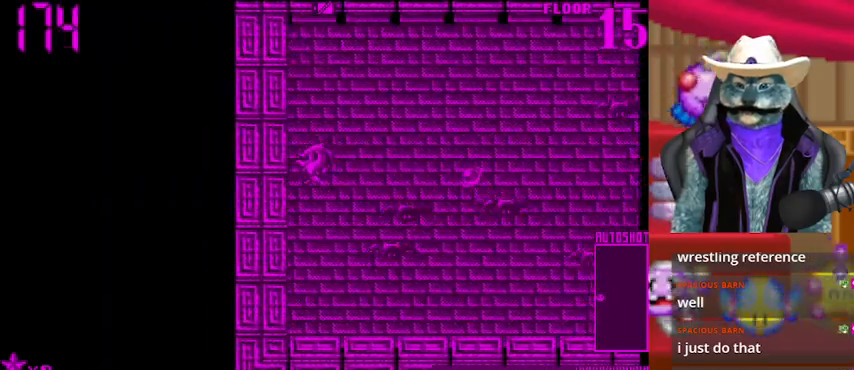
{"buttons": ["DPAD_UP"], "left_stick": "center", "right_stick": "right", "events": [[333, "DPAD_UP", "down"]]}
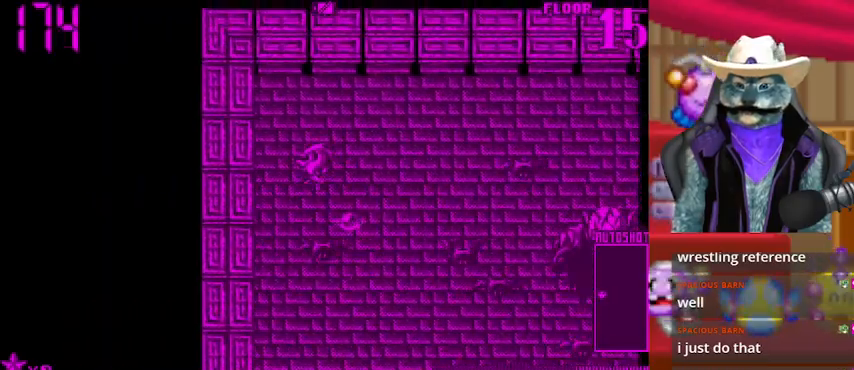
{"buttons": ["DPAD_LEFT"], "left_stick": "center", "right_stick": "center", "events": [[250, "right_stick", "down"], [334, "DPAD_UP", "up"], [501, "DPAD_LEFT", "down"], [501, "right_stick", "center"]]}
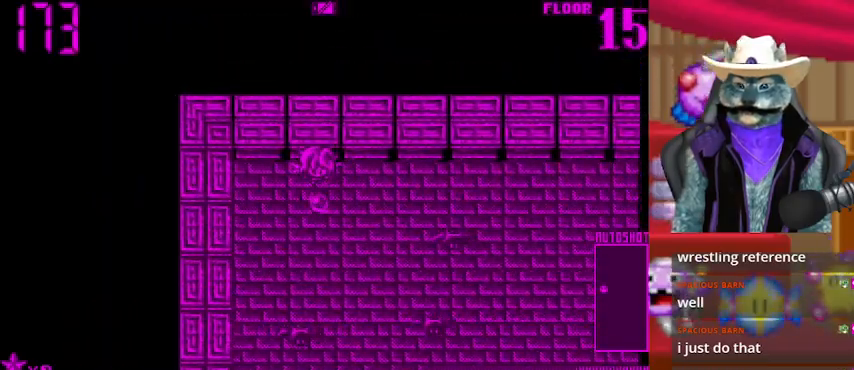
{"buttons": ["DPAD_DOWN", "DPAD_LEFT"], "left_stick": "center", "right_stick": "center", "events": [[167, "DPAD_DOWN", "down"]]}
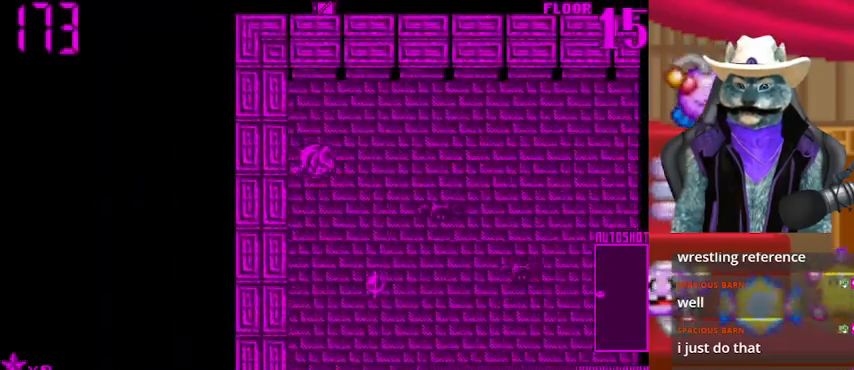
{"buttons": ["DPAD_LEFT"], "left_stick": "center", "right_stick": "right", "events": [[84, "right_stick", "right"], [125, "DPAD_DOWN", "up"]]}
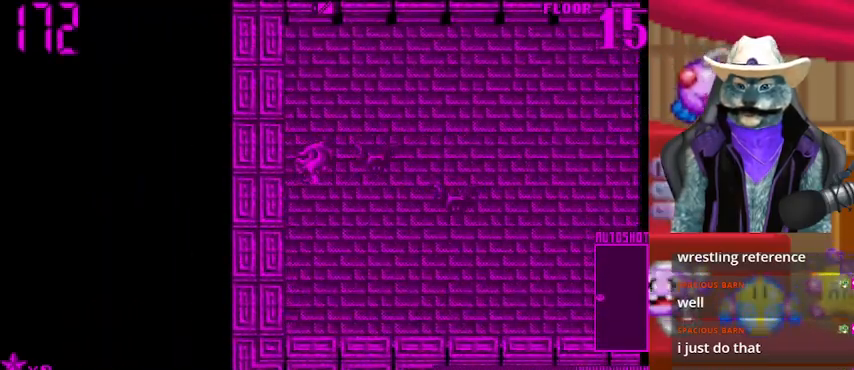
{"buttons": ["DPAD_LEFT"], "left_stick": "center", "right_stick": "right", "events": [[83, "DPAD_DOWN", "down"], [167, "DPAD_DOWN", "up"]]}
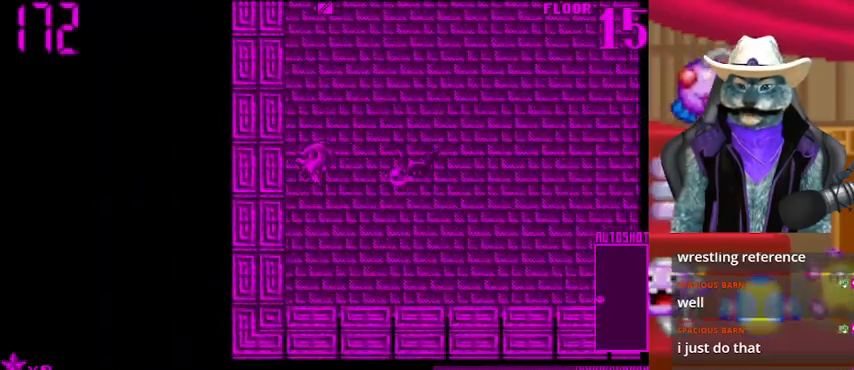
{"buttons": [], "left_stick": "center", "right_stick": "center", "events": [[84, "DPAD_UP", "down"], [125, "DPAD_LEFT", "up"], [125, "right_stick", "center"], [250, "DPAD_UP", "up"], [292, "DPAD_RIGHT", "down"], [417, "DPAD_RIGHT", "up"]]}
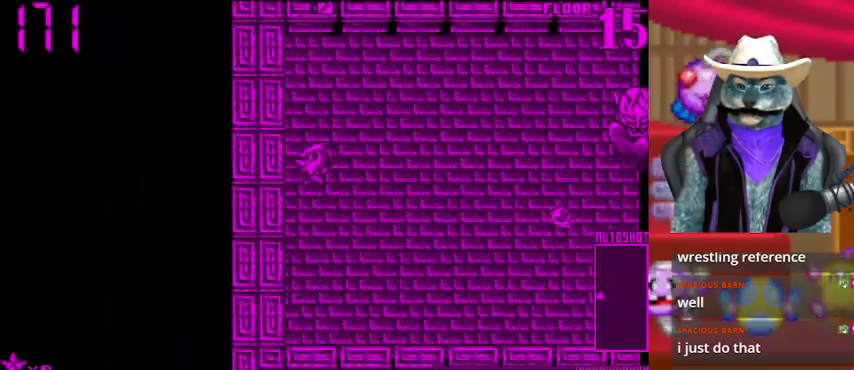
{"buttons": ["DPAD_UP"], "left_stick": "center", "right_stick": "right", "events": [[167, "DPAD_RIGHT", "down"], [375, "DPAD_RIGHT", "up"], [375, "DPAD_UP", "down"], [417, "right_stick", "right"]]}
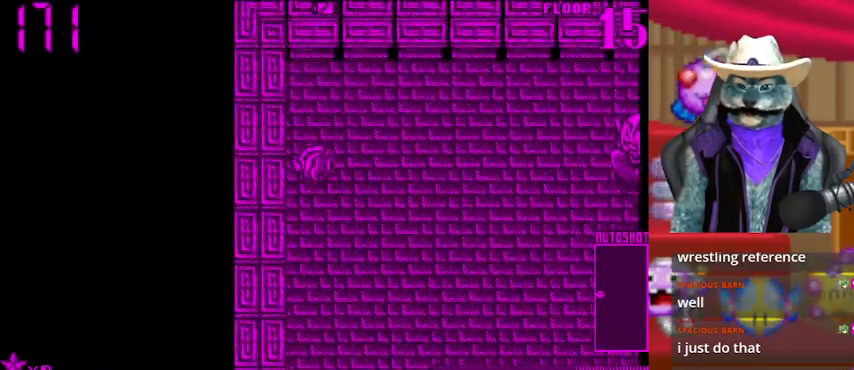
{"buttons": ["DPAD_RIGHT"], "left_stick": "center", "right_stick": "right", "events": [[125, "DPAD_RIGHT", "down"], [125, "DPAD_UP", "up"], [376, "DPAD_DOWN", "down"], [417, "DPAD_RIGHT", "up"], [501, "DPAD_DOWN", "up"], [501, "DPAD_RIGHT", "down"]]}
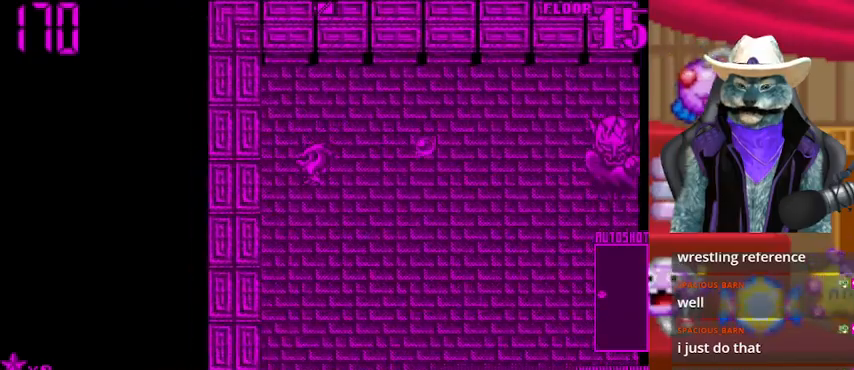
{"buttons": ["DPAD_RIGHT"], "left_stick": "center", "right_stick": "right", "events": [[292, "DPAD_RIGHT", "up"], [292, "DPAD_UP", "down"], [417, "DPAD_RIGHT", "down"], [417, "DPAD_UP", "up"]]}
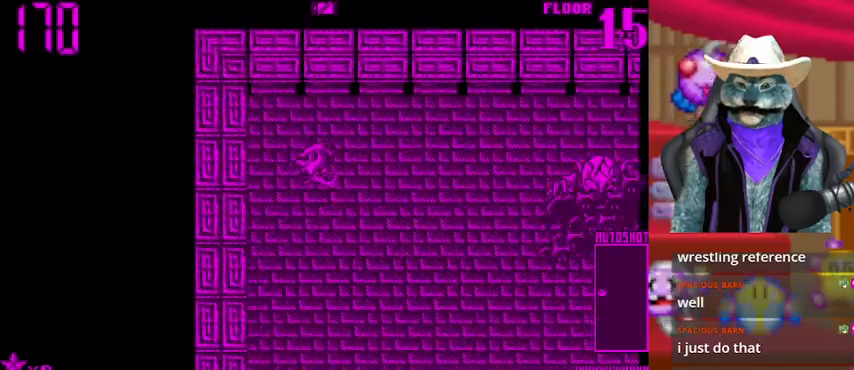
{"buttons": ["DPAD_RIGHT"], "left_stick": "center", "right_stick": "right", "events": []}
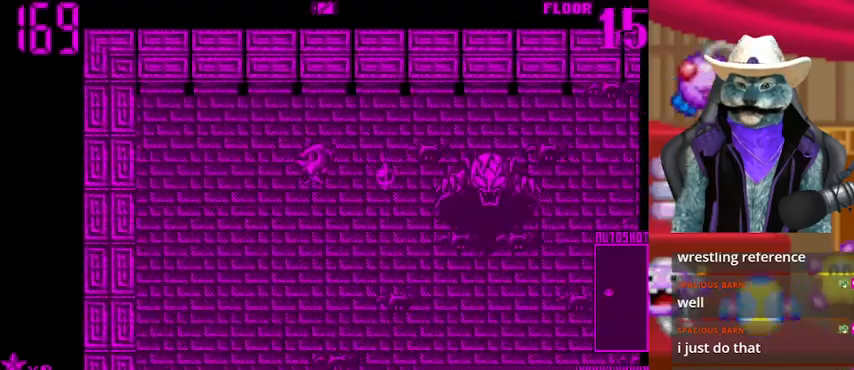
{"buttons": ["DPAD_LEFT"], "left_stick": "center", "right_stick": "right", "events": [[83, "DPAD_RIGHT", "up"], [375, "DPAD_LEFT", "down"]]}
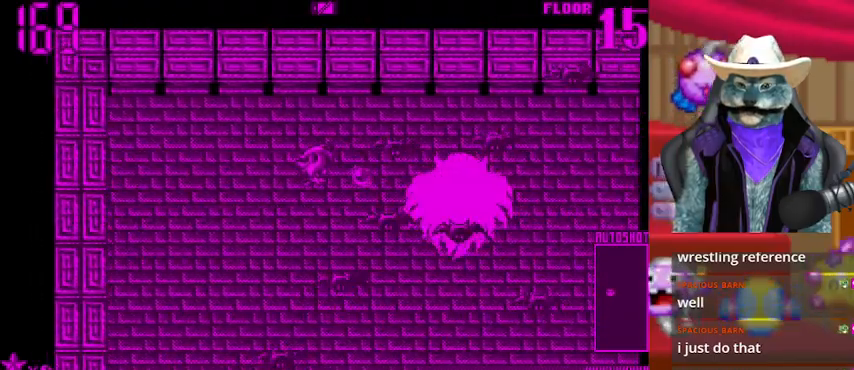
{"buttons": ["DPAD_LEFT"], "left_stick": "center", "right_stick": "right", "events": []}
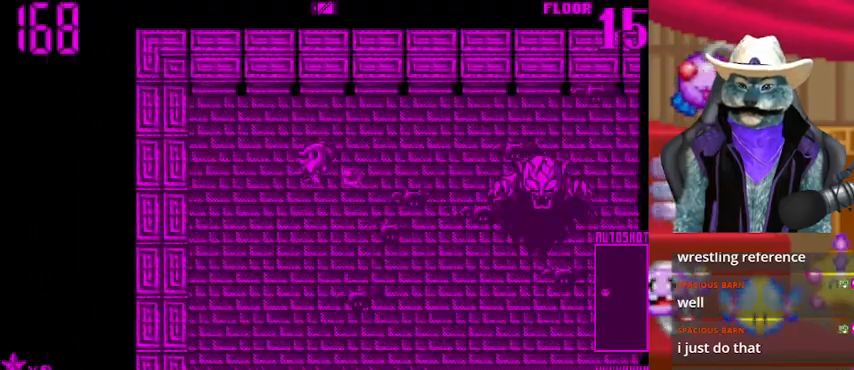
{"buttons": ["DPAD_LEFT"], "left_stick": "center", "right_stick": "right", "events": []}
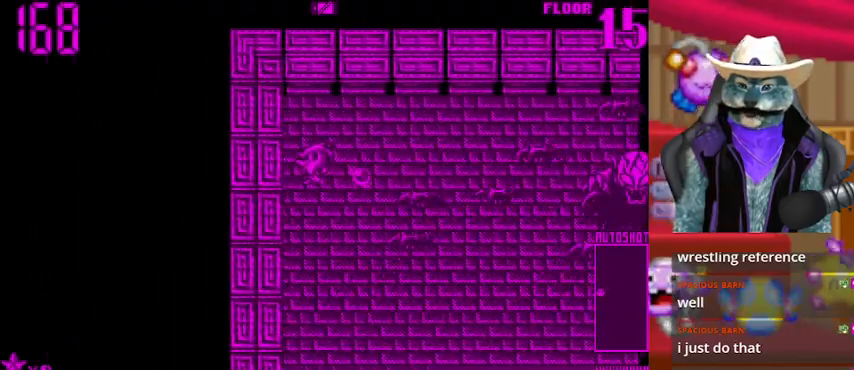
{"buttons": ["DPAD_LEFT"], "left_stick": "center", "right_stick": "right", "events": []}
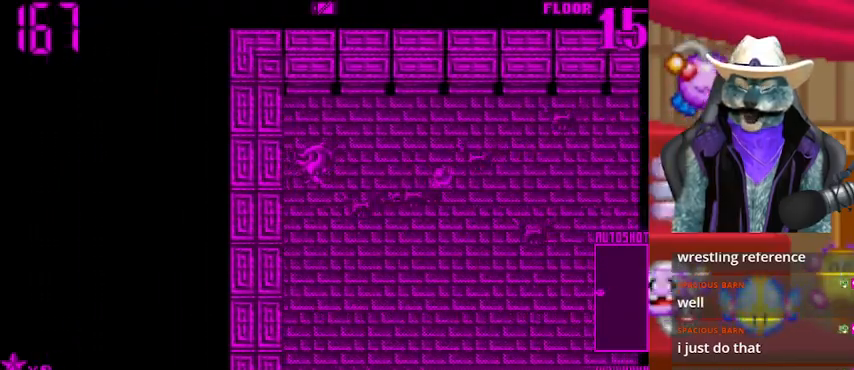
{"buttons": ["DPAD_UP", "DPAD_LEFT"], "left_stick": "center", "right_stick": "right", "events": [[333, "DPAD_UP", "down"]]}
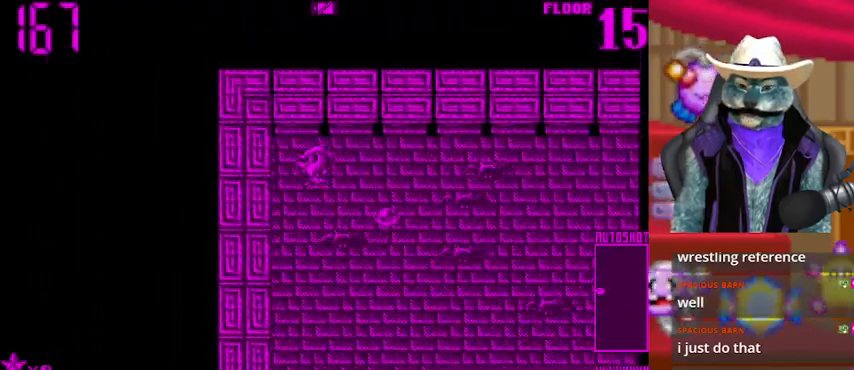
{"buttons": ["DPAD_LEFT"], "left_stick": "center", "right_stick": "center", "events": [[42, "DPAD_UP", "up"], [167, "DPAD_DOWN", "down"], [167, "right_stick", "center"], [376, "DPAD_DOWN", "up"]]}
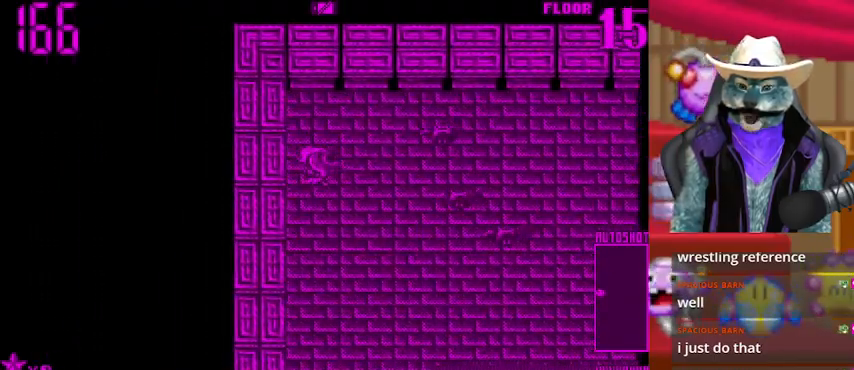
{"buttons": ["DPAD_DOWN", "DPAD_LEFT"], "left_stick": "center", "right_stick": "right", "events": [[83, "right_stick", "right"], [167, "DPAD_UP", "down"], [333, "DPAD_UP", "up"], [500, "DPAD_DOWN", "down"]]}
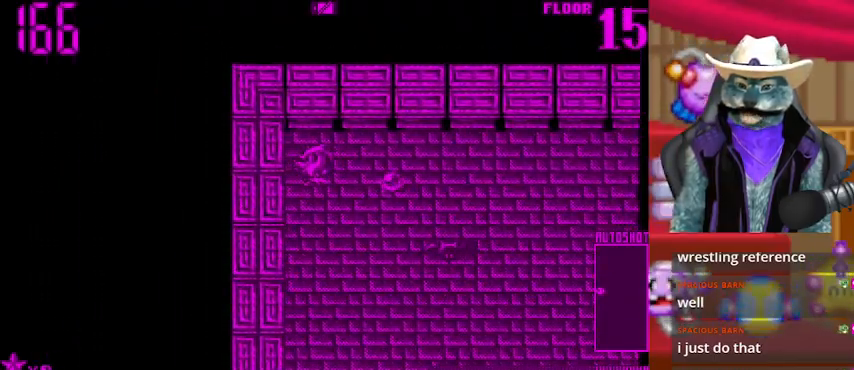
{"buttons": ["DPAD_LEFT"], "left_stick": "center", "right_stick": "right", "events": [[167, "DPAD_DOWN", "up"]]}
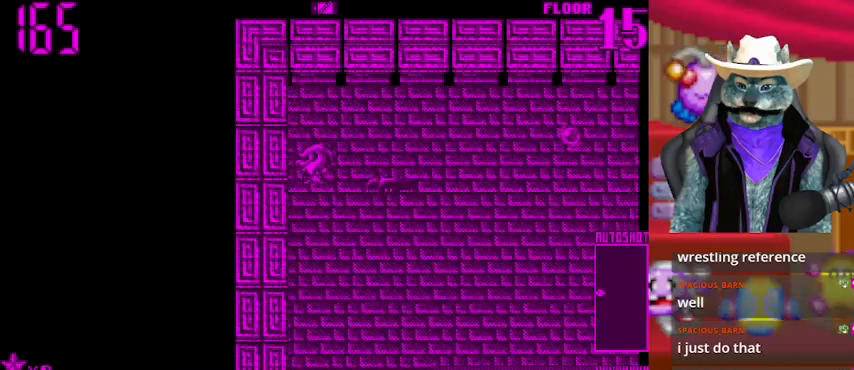
{"buttons": ["DPAD_UP", "DPAD_LEFT"], "left_stick": "center", "right_stick": "right", "events": [[292, "DPAD_UP", "down"]]}
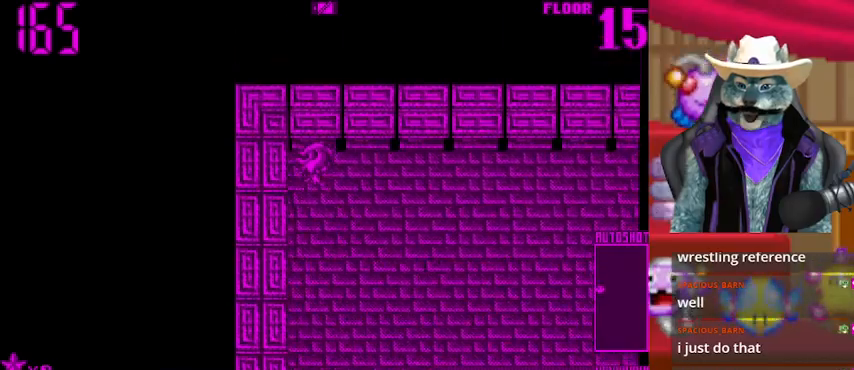
{"buttons": ["DPAD_DOWN"], "left_stick": "center", "right_stick": "center", "events": [[42, "DPAD_UP", "up"], [42, "right_stick", "center"], [376, "DPAD_DOWN", "down"], [417, "DPAD_LEFT", "up"]]}
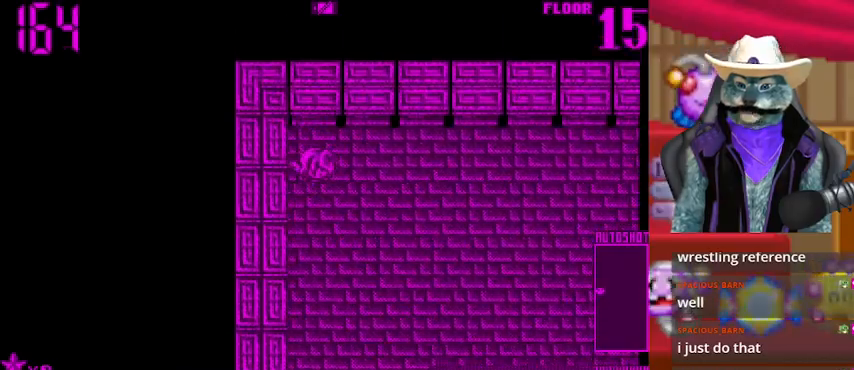
{"buttons": ["DPAD_RIGHT"], "left_stick": "center", "right_stick": "center", "events": [[292, "DPAD_RIGHT", "down"], [333, "DPAD_DOWN", "up"]]}
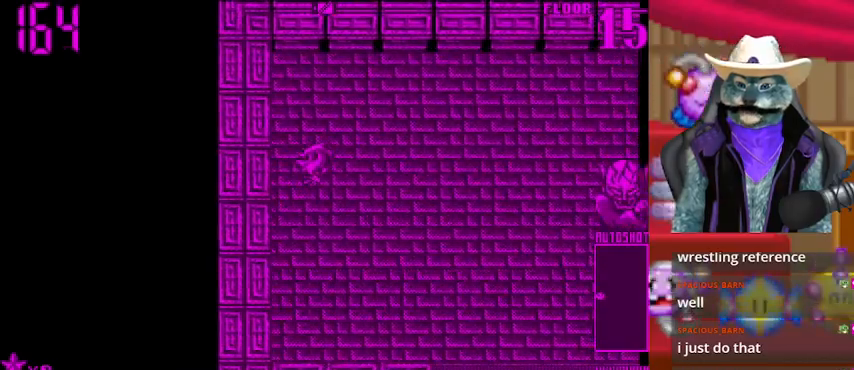
{"buttons": ["DPAD_RIGHT"], "left_stick": "center", "right_stick": "right", "events": [[125, "right_stick", "right"], [250, "DPAD_DOWN", "down"], [334, "DPAD_RIGHT", "up"], [376, "DPAD_RIGHT", "down"], [459, "DPAD_DOWN", "up"]]}